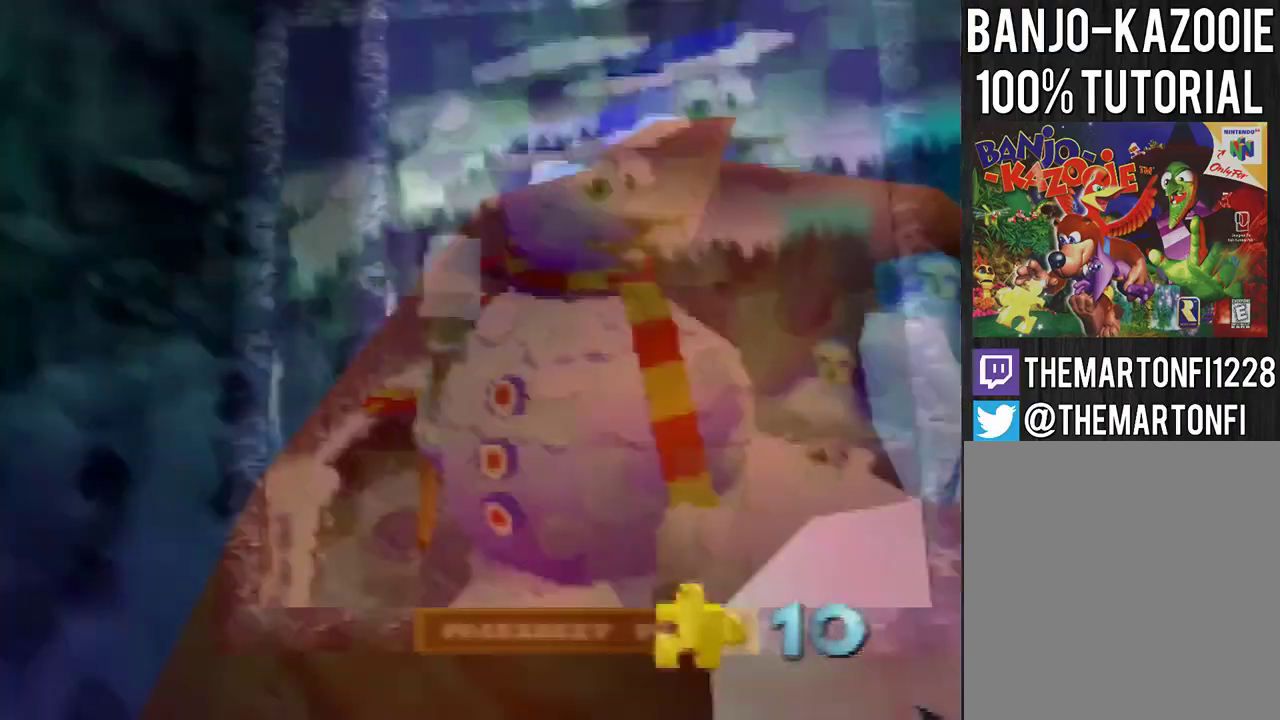
Gameplay with a controller (Nintendo layout); each line is a JSON object with the inputs held at the frame after it. "events" lists button and stick changes between this image and that frame as [ms after this image, input, new state], when the widget could be followed in between. Not read: C_LEFT L3 R3.
{"buttons": [], "left_stick": "center", "events": []}
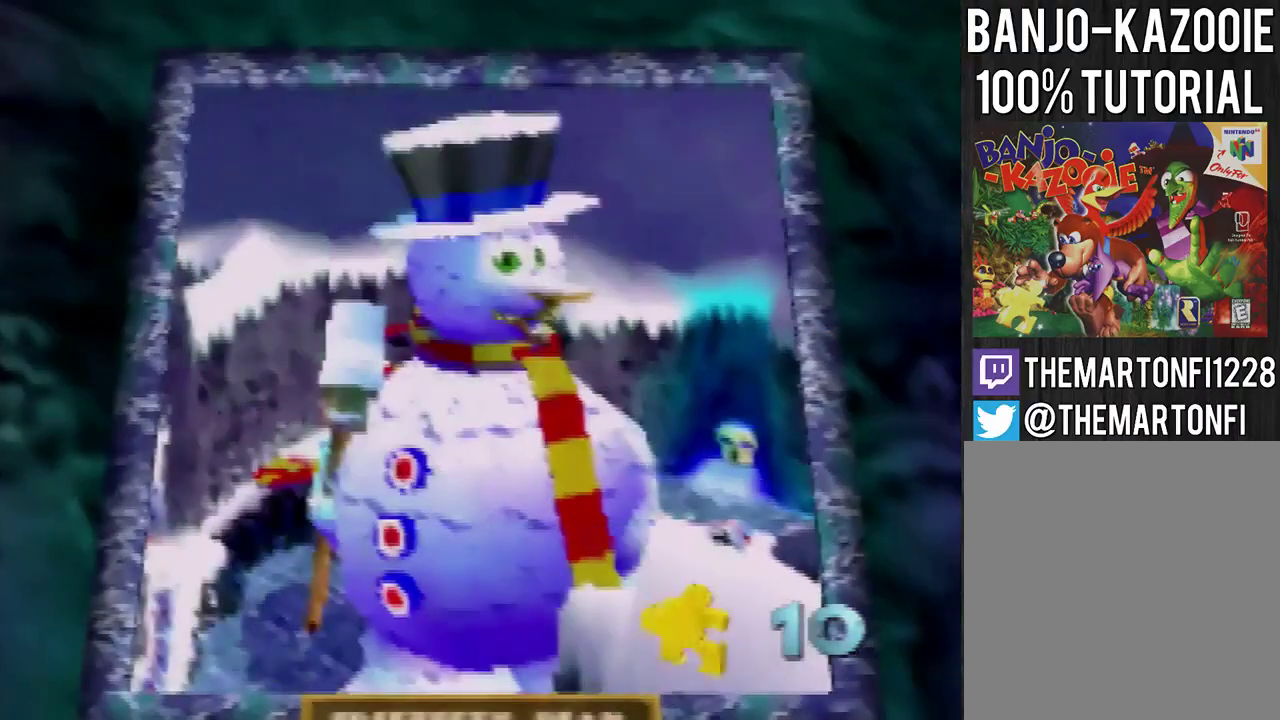
{"buttons": [], "left_stick": "center", "events": [[401, "C_DOWN", "down"], [467, "C_DOWN", "up"]]}
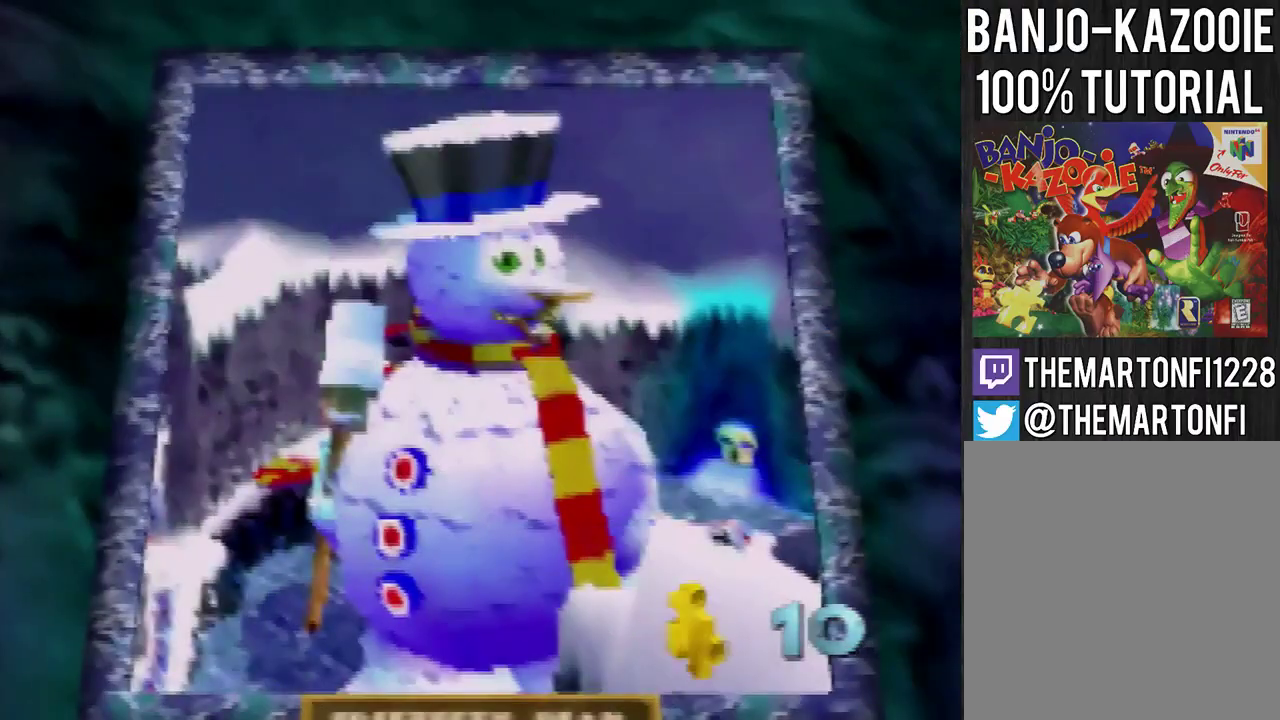
{"buttons": [], "left_stick": "center", "events": [[134, "C_DOWN", "down"], [267, "C_DOWN", "up"], [334, "C_DOWN", "down"], [434, "C_DOWN", "up"]]}
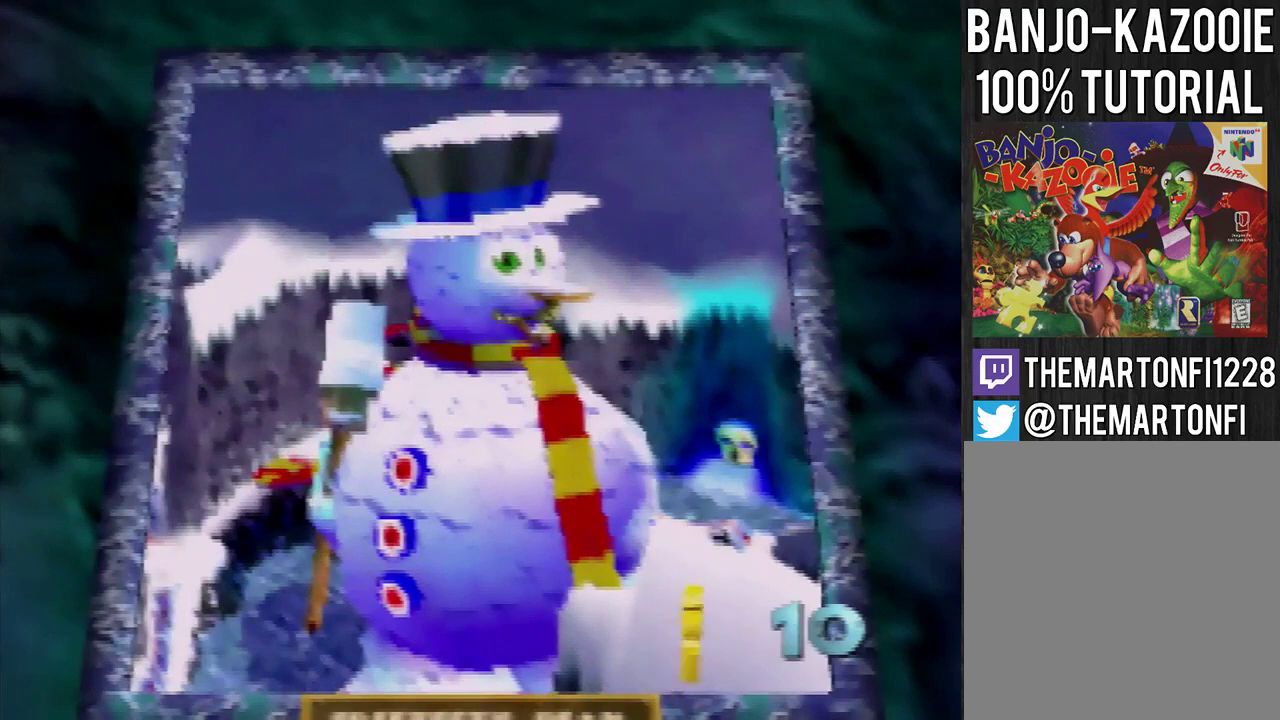
{"buttons": ["A"], "left_stick": "down", "events": [[367, "left_stick", "down"], [500, "A", "down"]]}
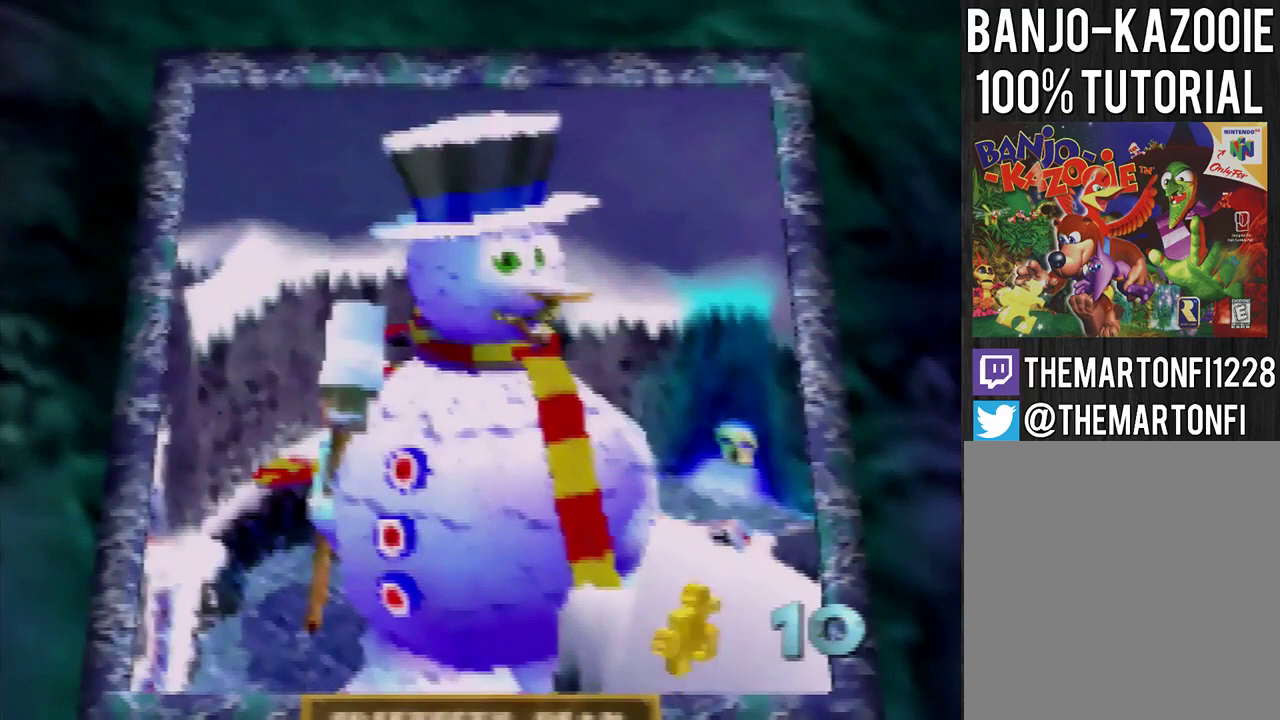
{"buttons": [], "left_stick": "center", "events": [[134, "A", "up"], [201, "A", "down"], [201, "B", "down"], [267, "B", "up"], [301, "A", "up"], [401, "left_stick", "down-left"], [468, "left_stick", "center"]]}
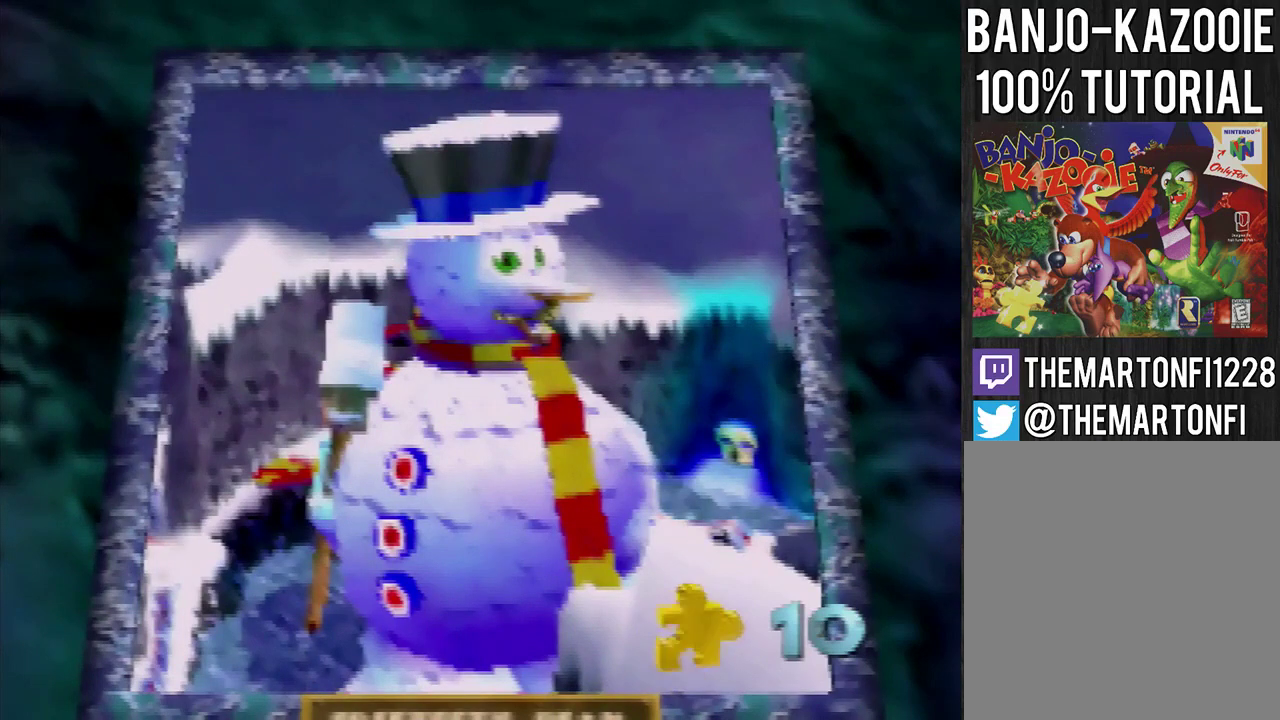
{"buttons": [], "left_stick": "center", "events": []}
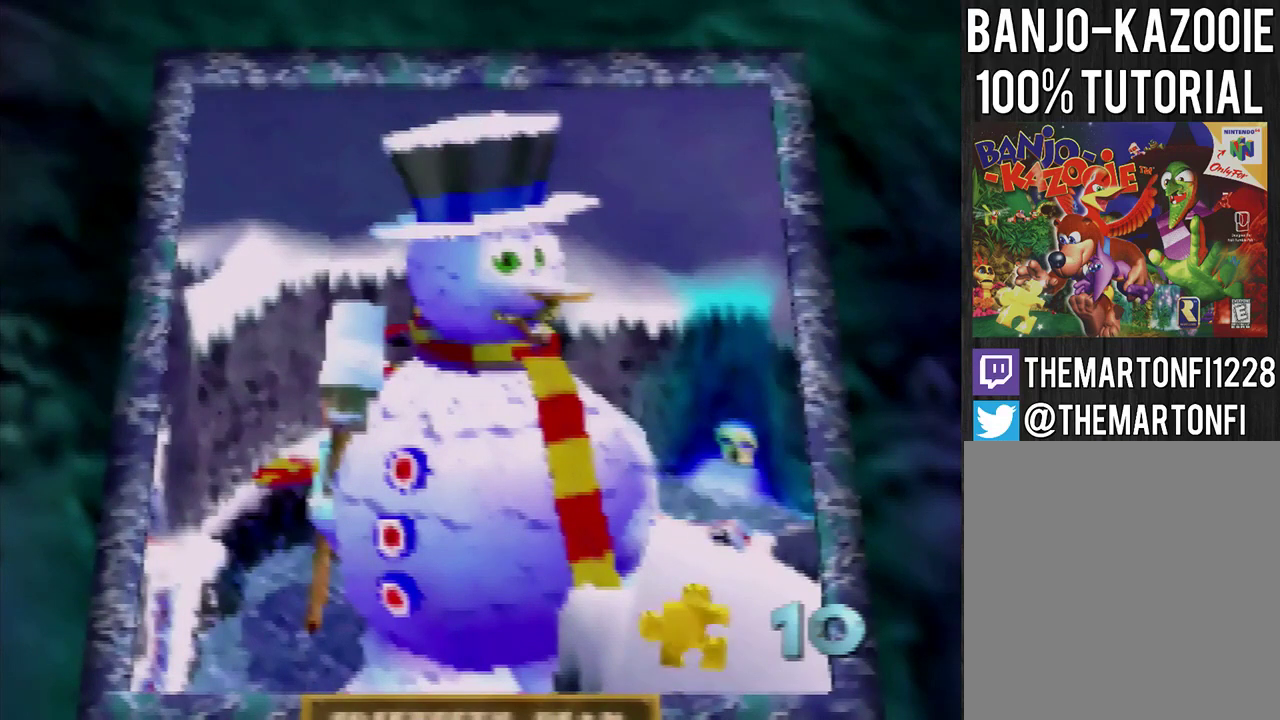
{"buttons": [], "left_stick": "center", "events": []}
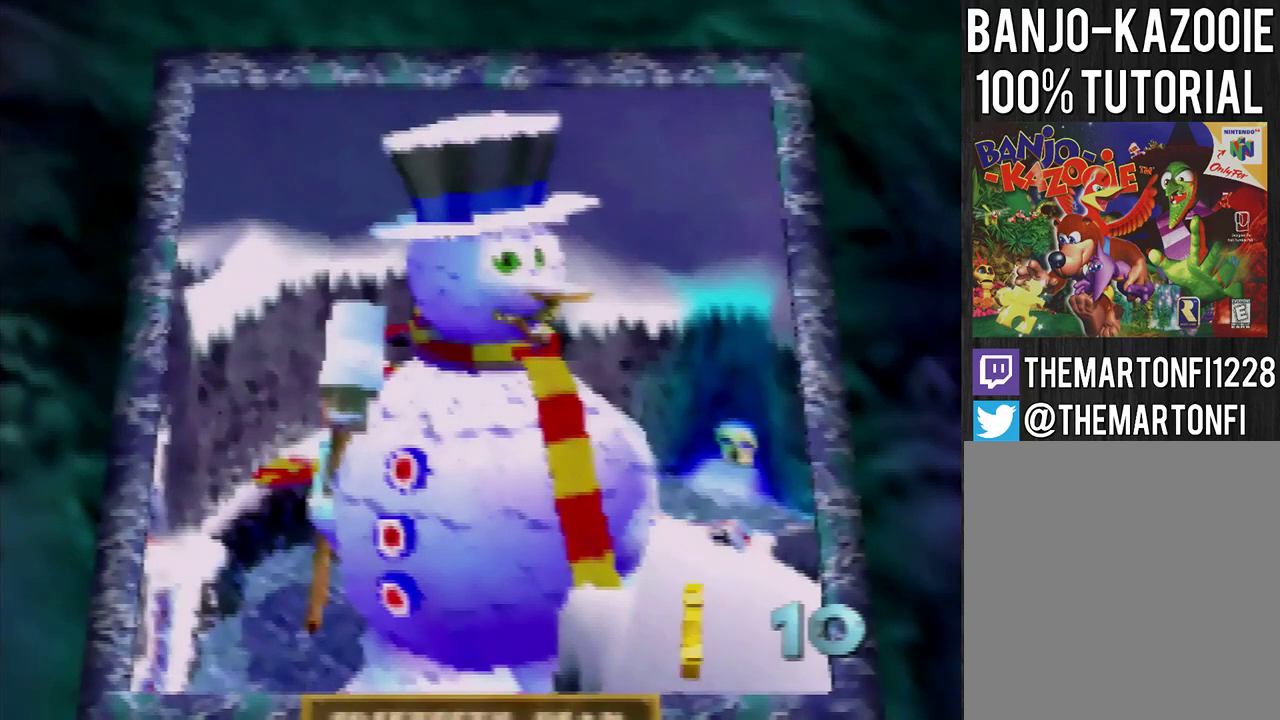
{"buttons": [], "left_stick": "center", "events": []}
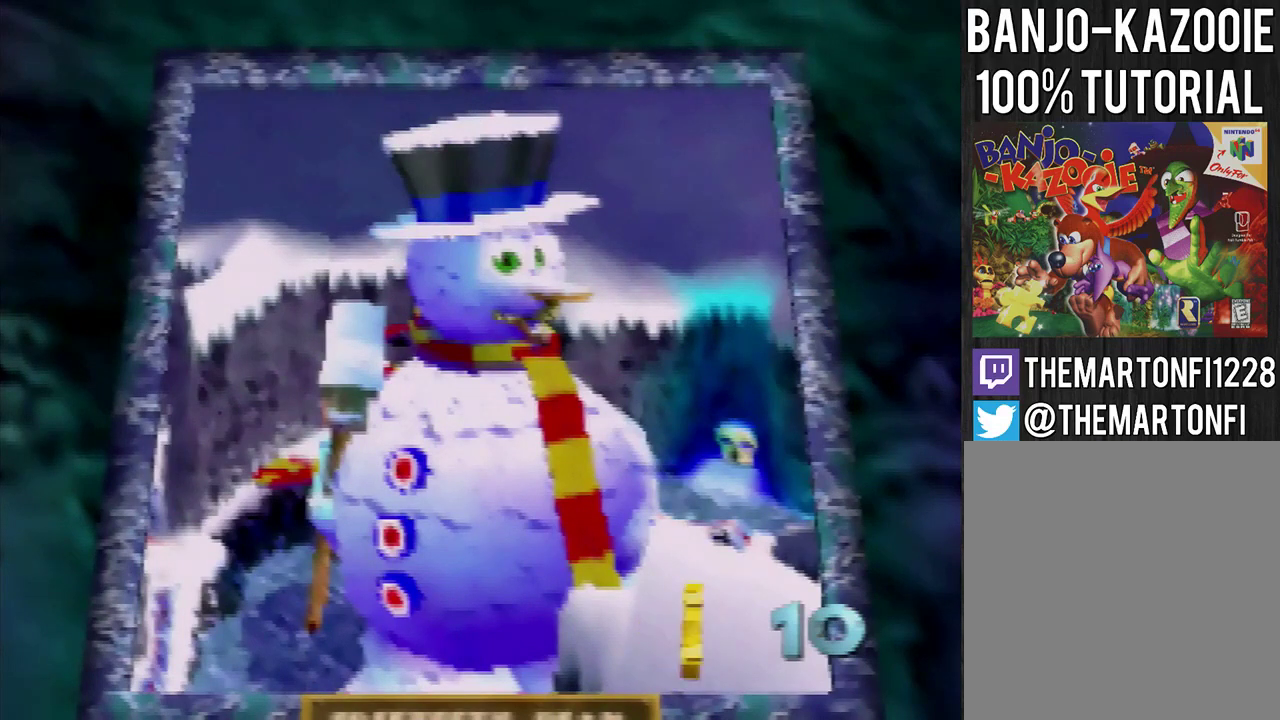
{"buttons": ["A", "B"], "left_stick": "center", "events": [[501, "A", "down"], [501, "B", "down"]]}
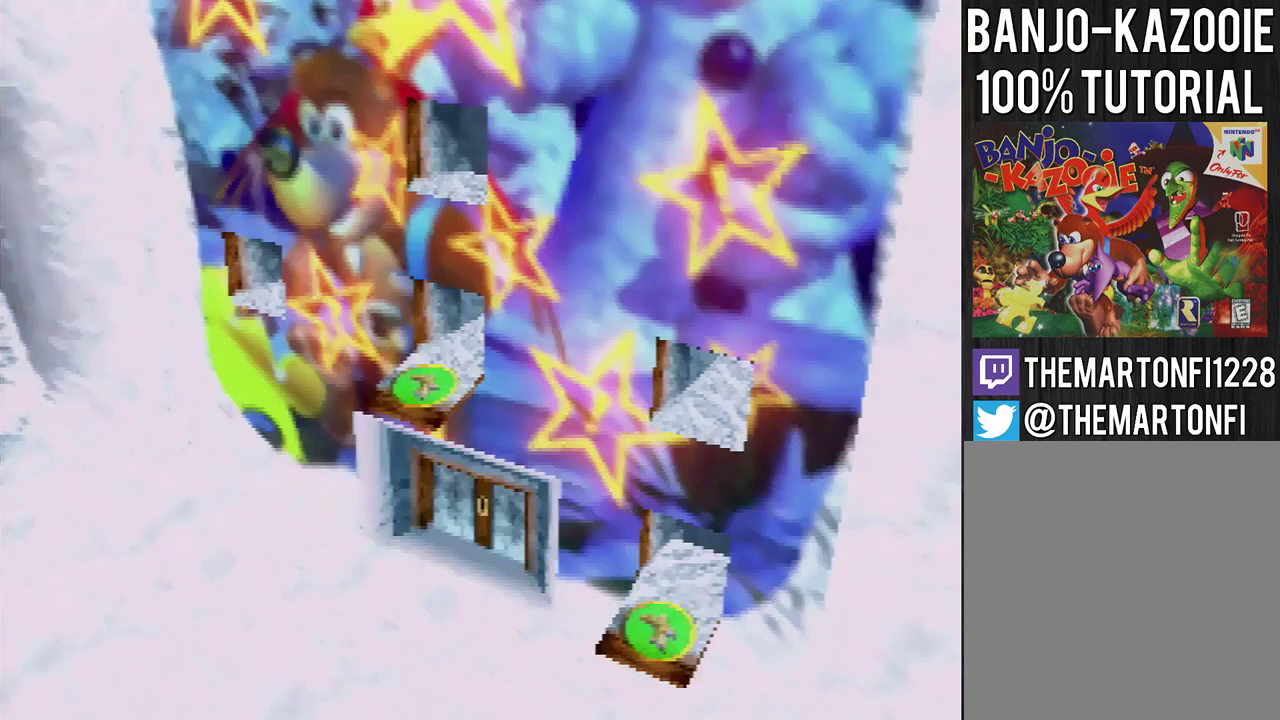
{"buttons": [], "left_stick": "center", "events": [[67, "B", "up"], [133, "B", "down"], [200, "A", "up"], [200, "B", "up"]]}
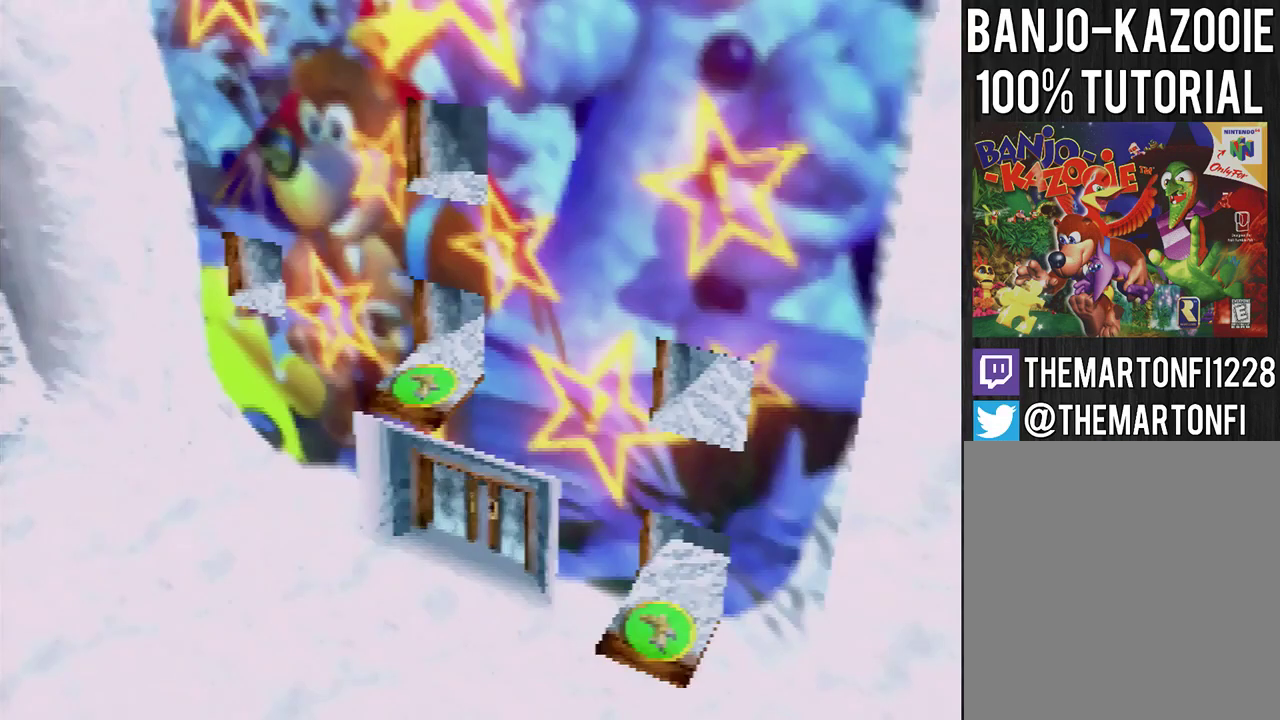
{"buttons": [], "left_stick": "center", "events": []}
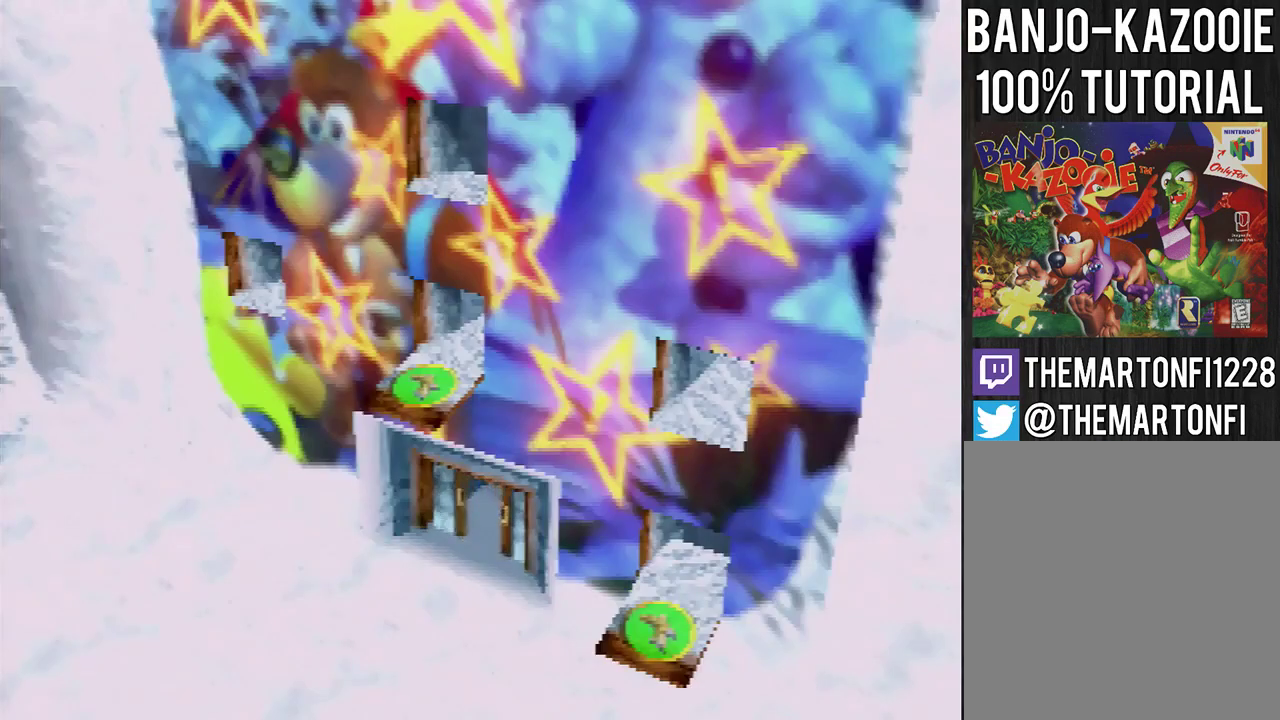
{"buttons": ["A", "B"], "left_stick": "down-left", "events": [[400, "left_stick", "down-left"], [467, "A", "down"], [467, "B", "down"]]}
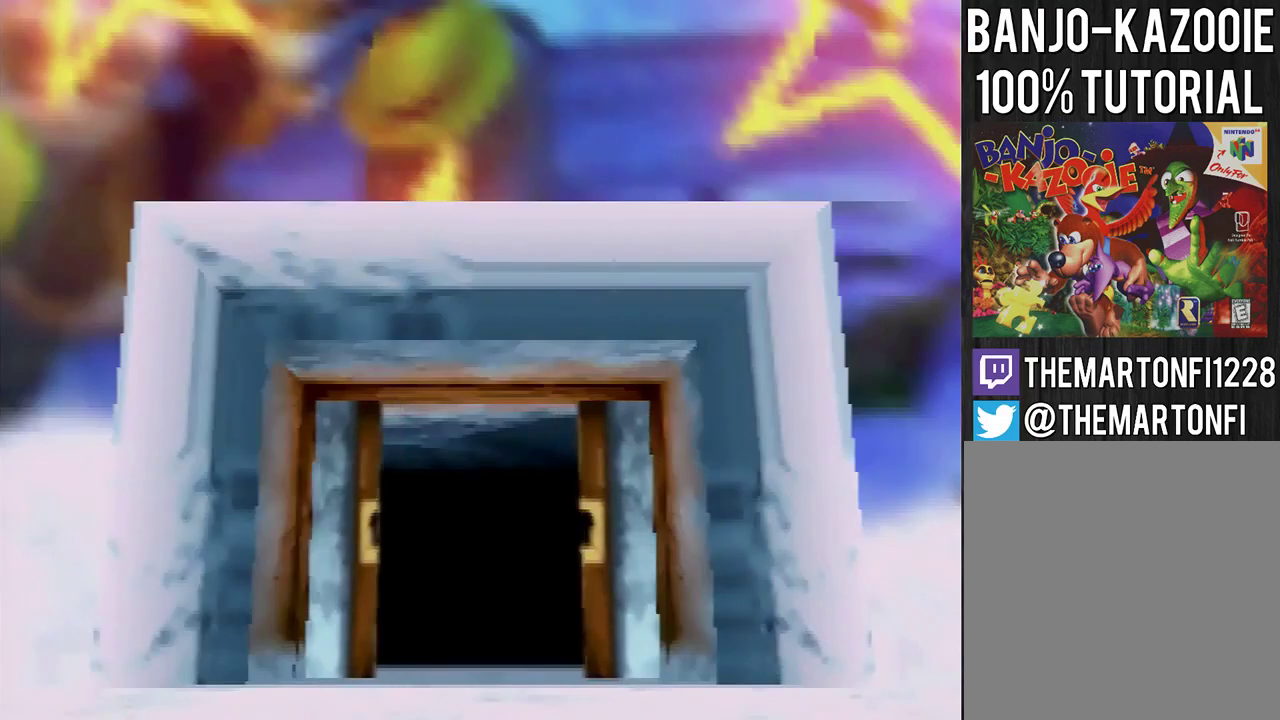
{"buttons": [], "left_stick": "center", "events": [[67, "A", "up"], [67, "B", "up"], [134, "A", "down"], [134, "B", "down"], [201, "A", "up"], [201, "B", "up"], [267, "B", "down"], [367, "B", "up"], [367, "left_stick", "center"]]}
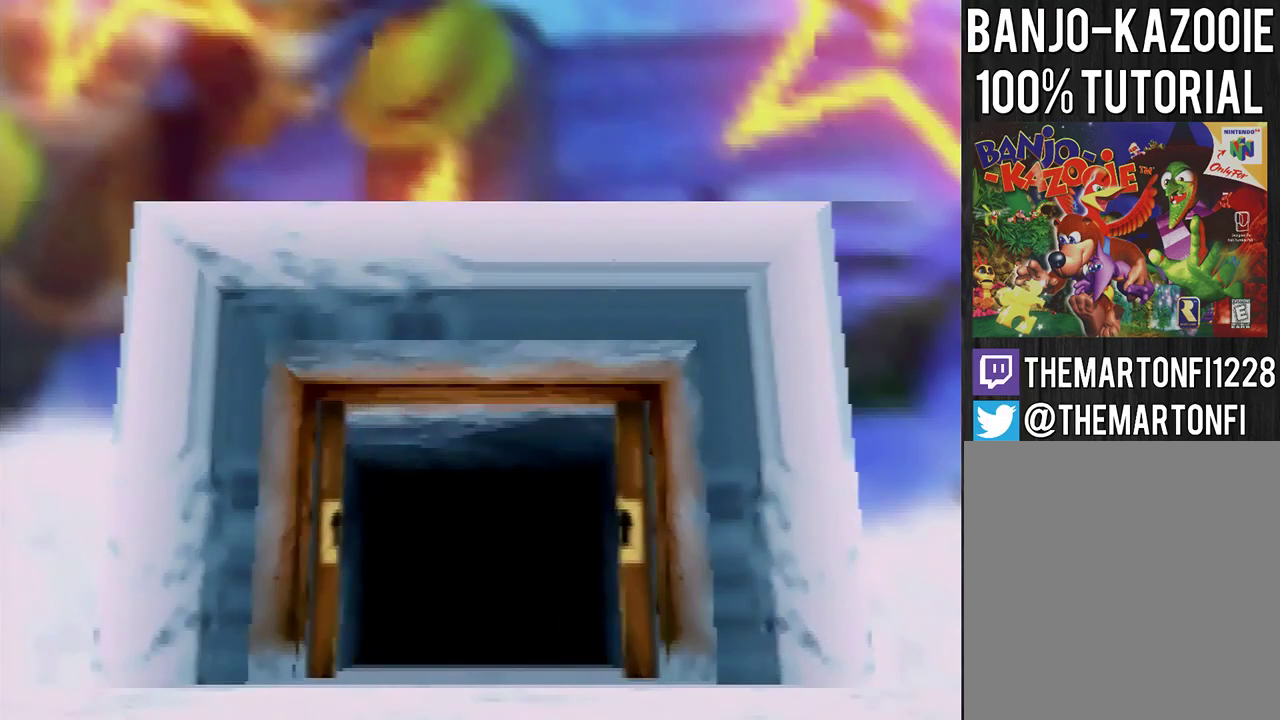
{"buttons": [], "left_stick": "down-left", "events": [[300, "left_stick", "down-left"]]}
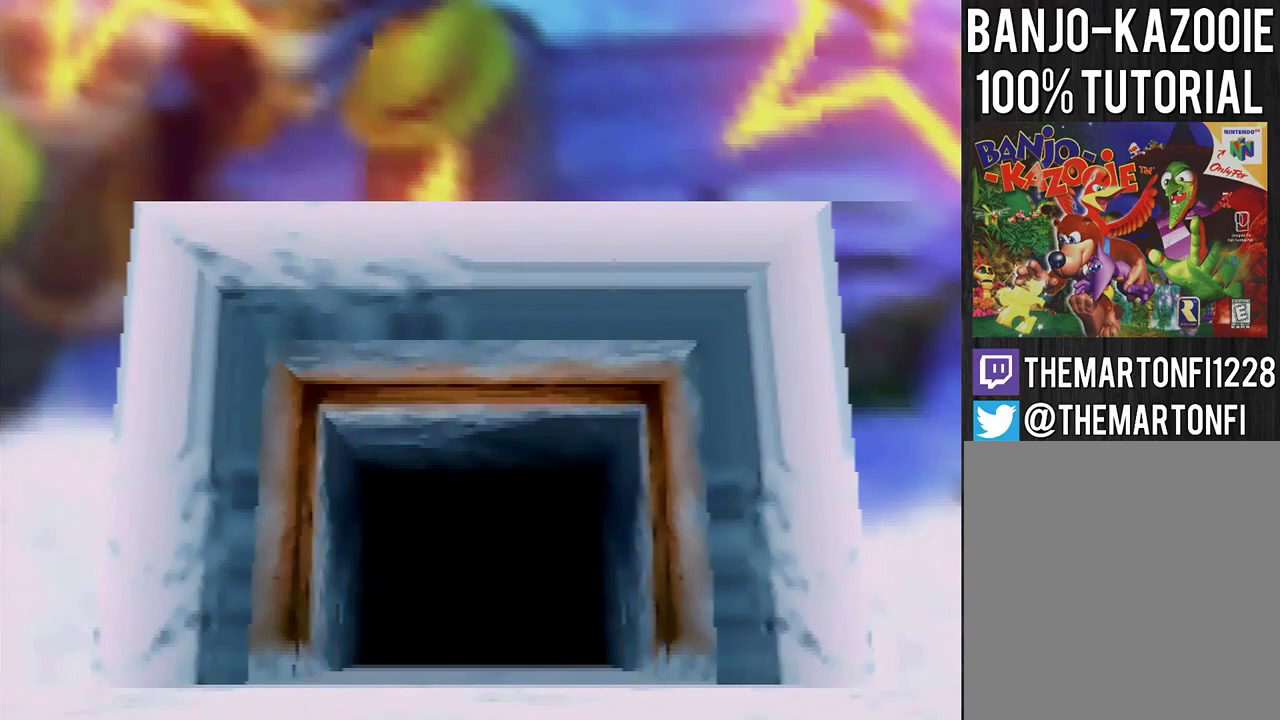
{"buttons": [], "left_stick": "down-left", "events": []}
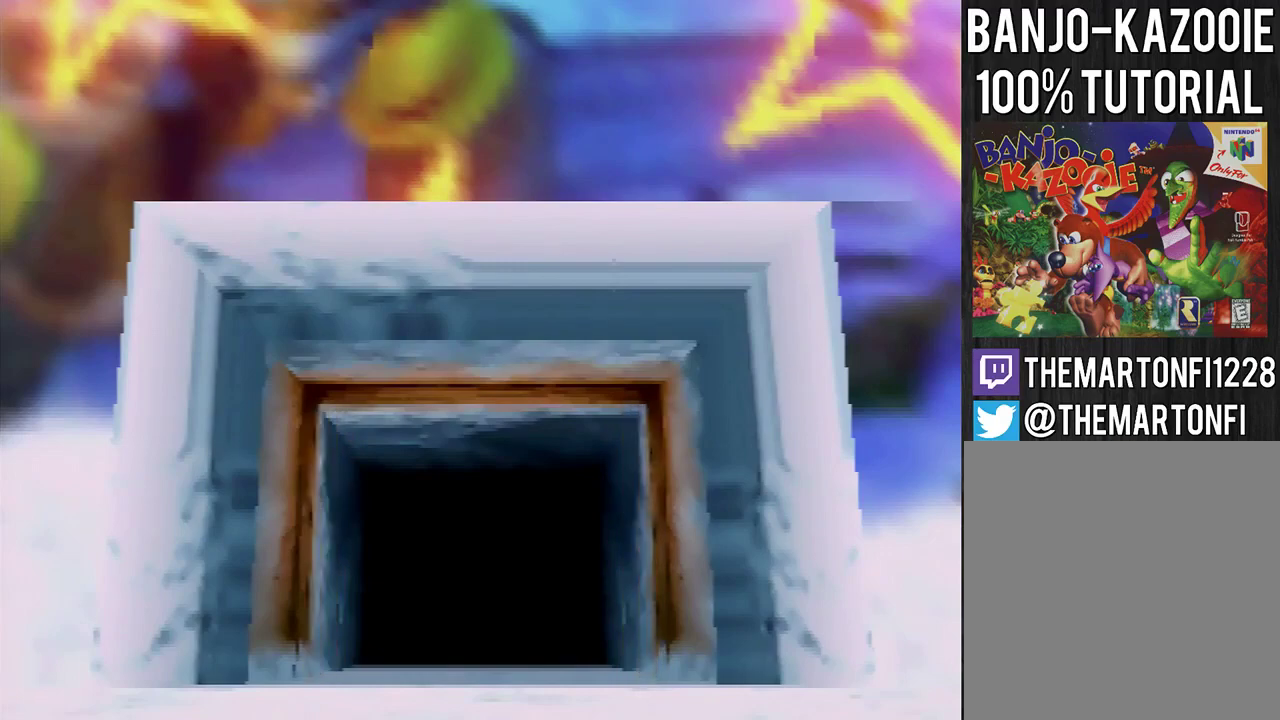
{"buttons": [], "left_stick": "center", "events": [[133, "left_stick", "center"]]}
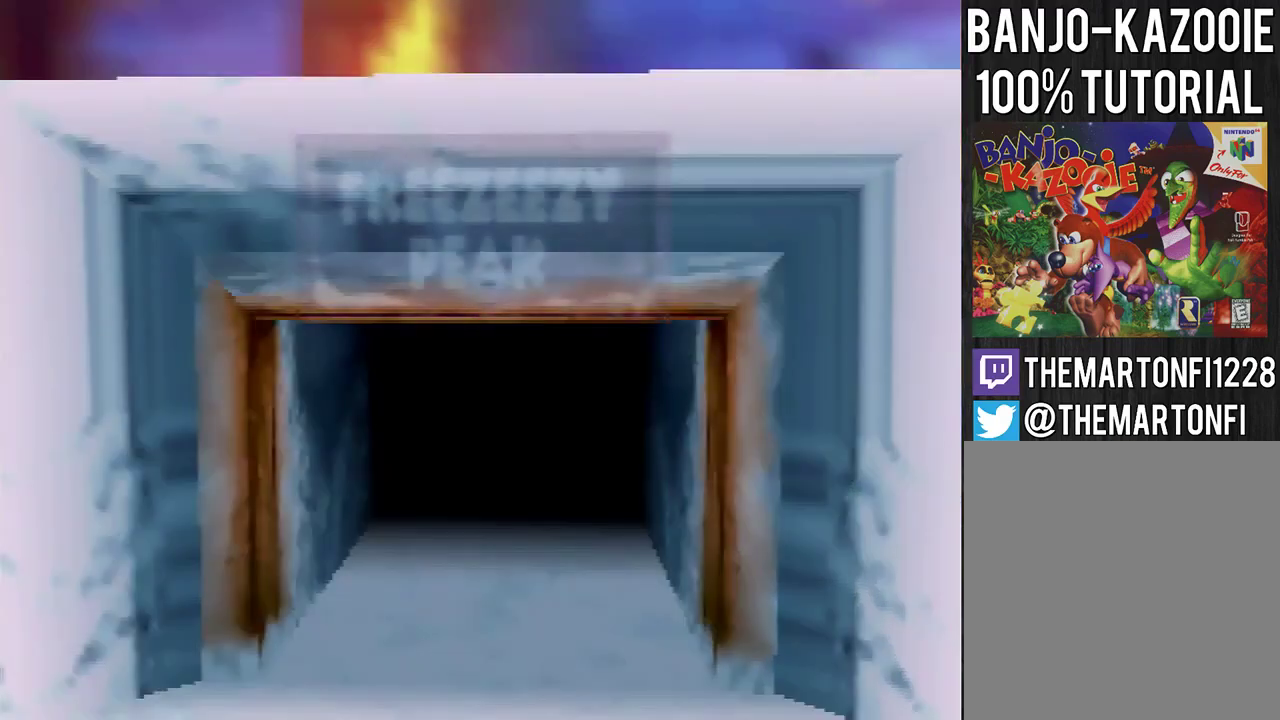
{"buttons": [], "left_stick": "center", "events": []}
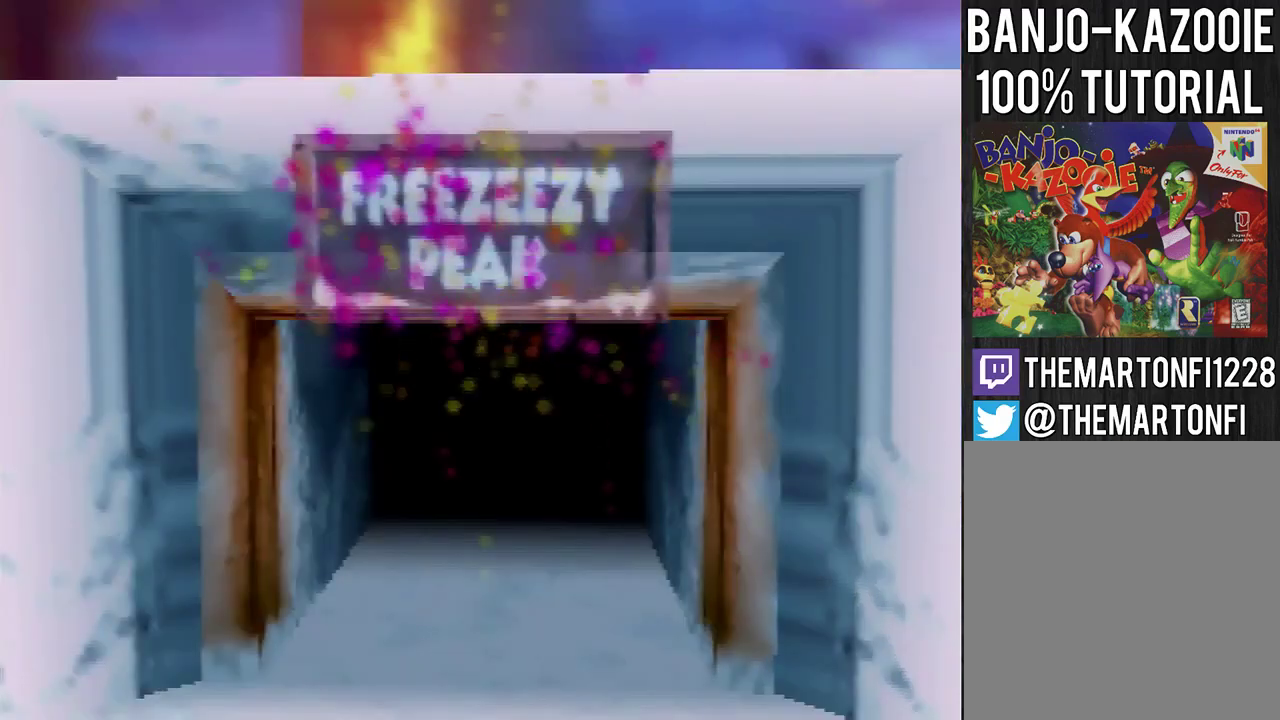
{"buttons": [], "left_stick": "down-left", "events": [[67, "left_stick", "down-left"]]}
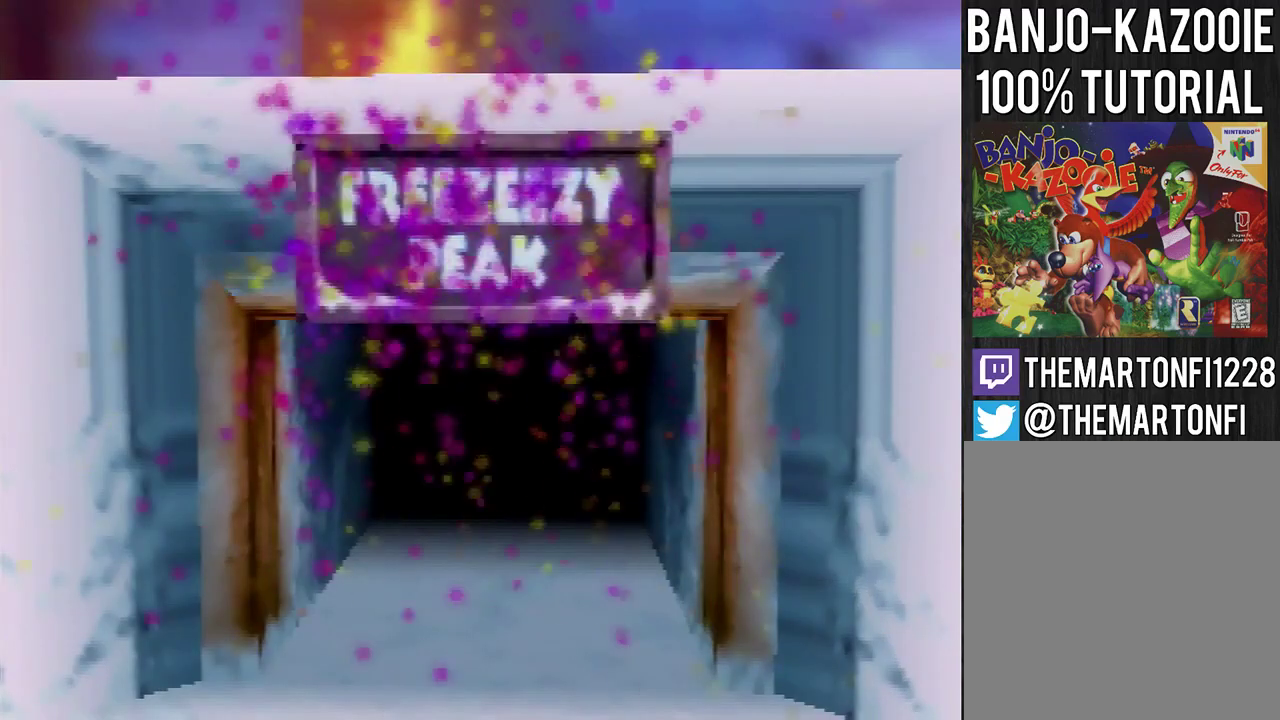
{"buttons": [], "left_stick": "down-left", "events": [[67, "left_stick", "center"], [468, "left_stick", "down-left"]]}
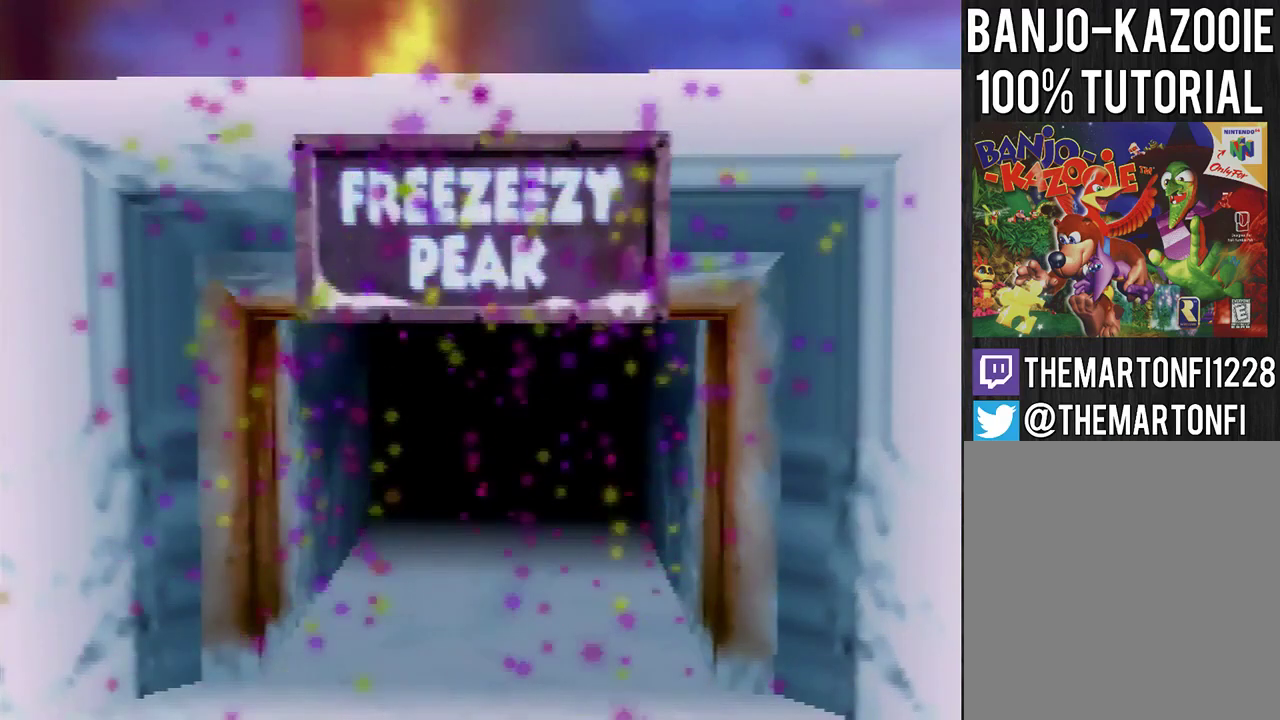
{"buttons": [], "left_stick": "down-left", "events": [[267, "left_stick", "center"], [367, "left_stick", "down-left"]]}
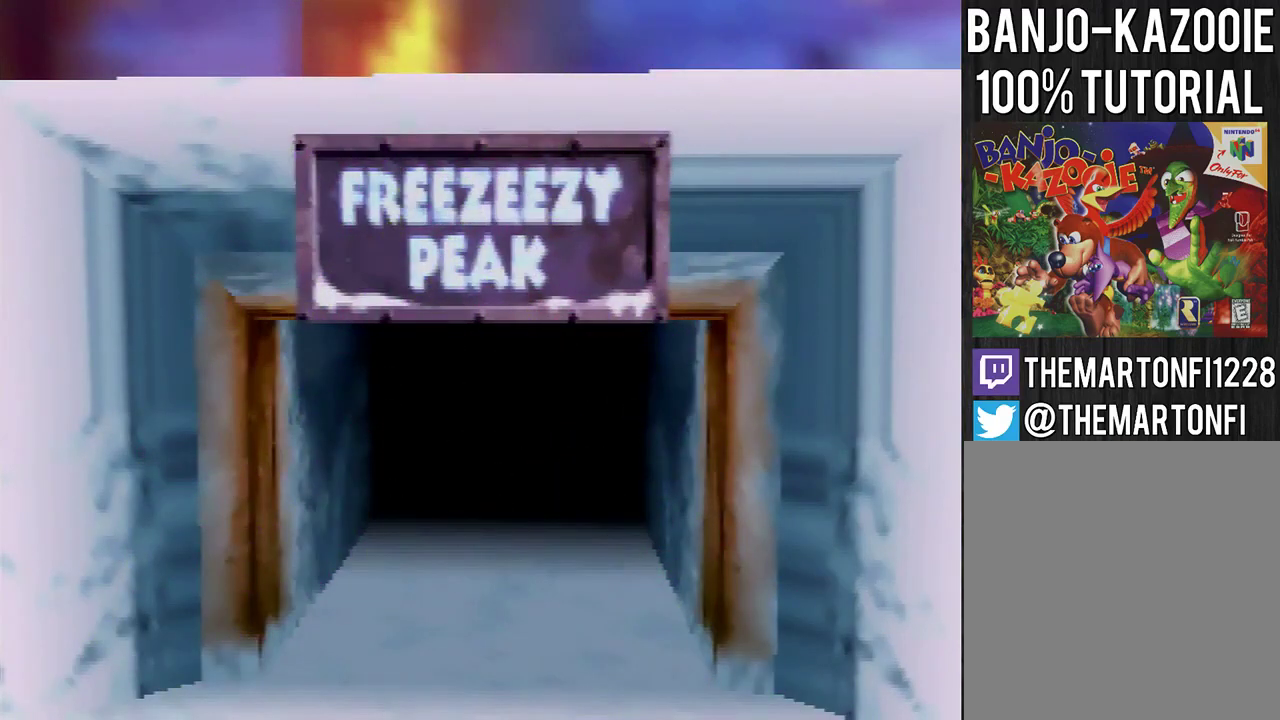
{"buttons": [], "left_stick": "down-left", "events": []}
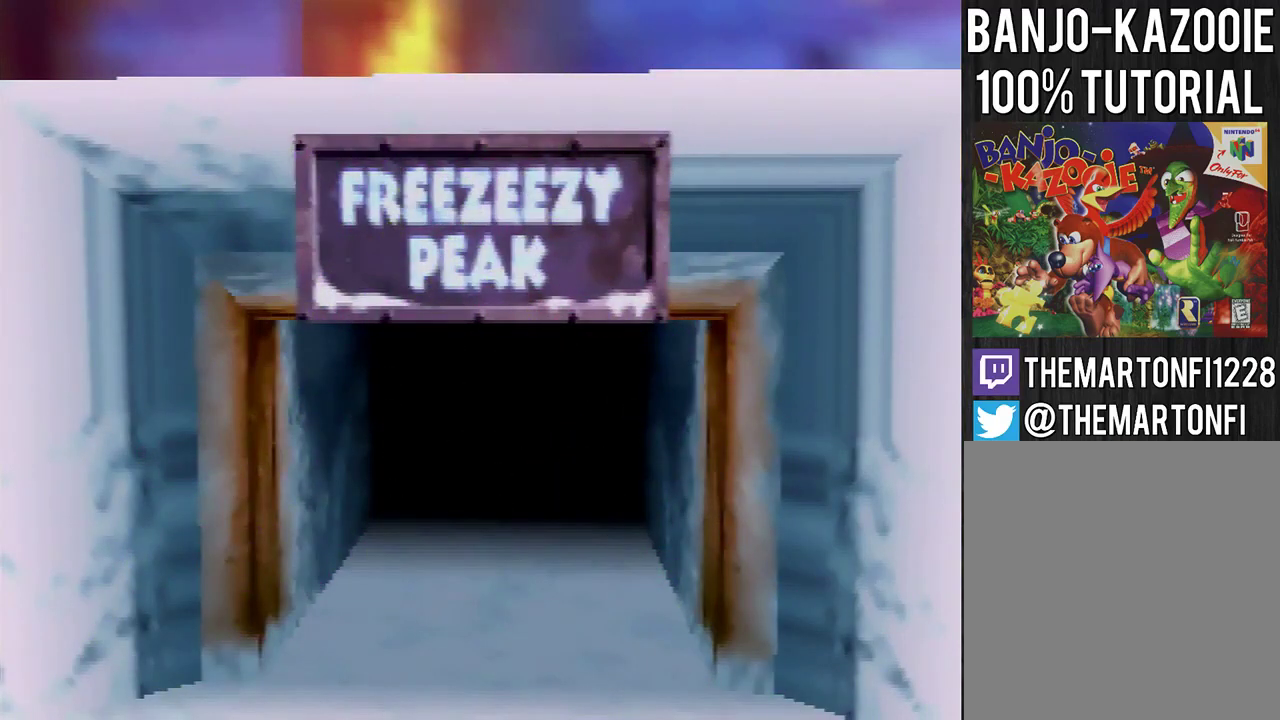
{"buttons": [], "left_stick": "down-left", "events": []}
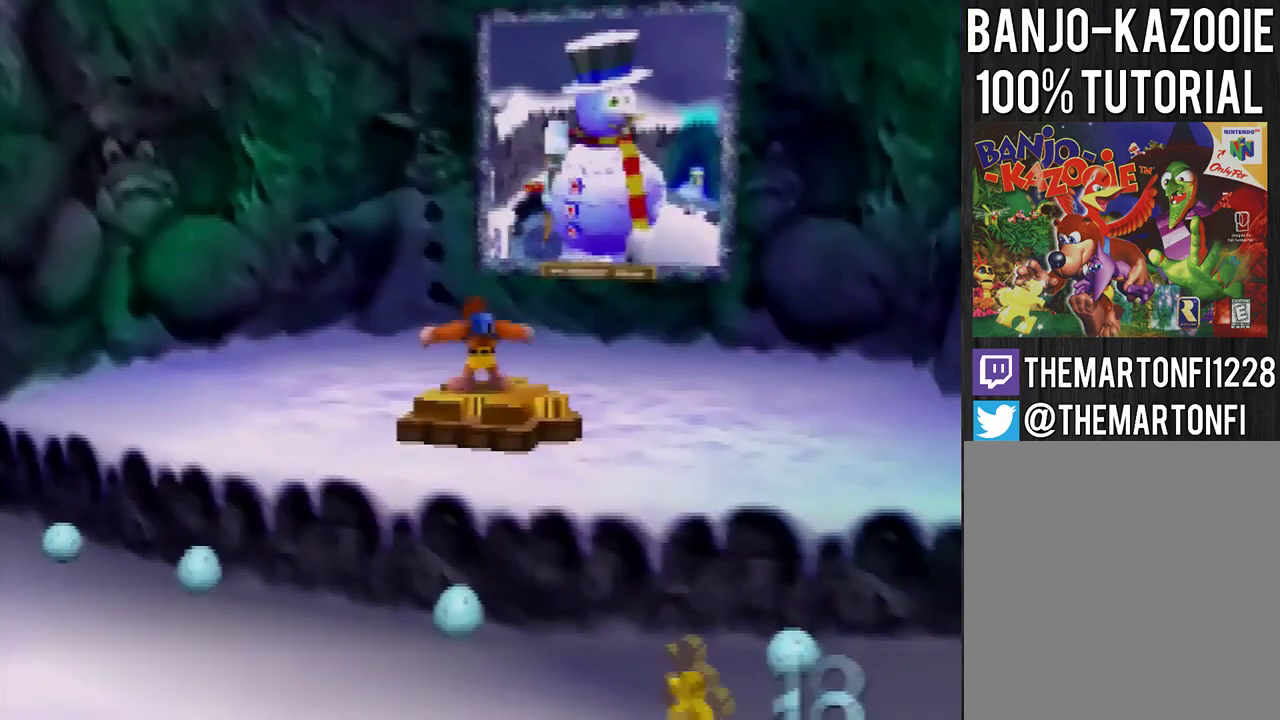
{"buttons": [], "left_stick": "down-left", "events": []}
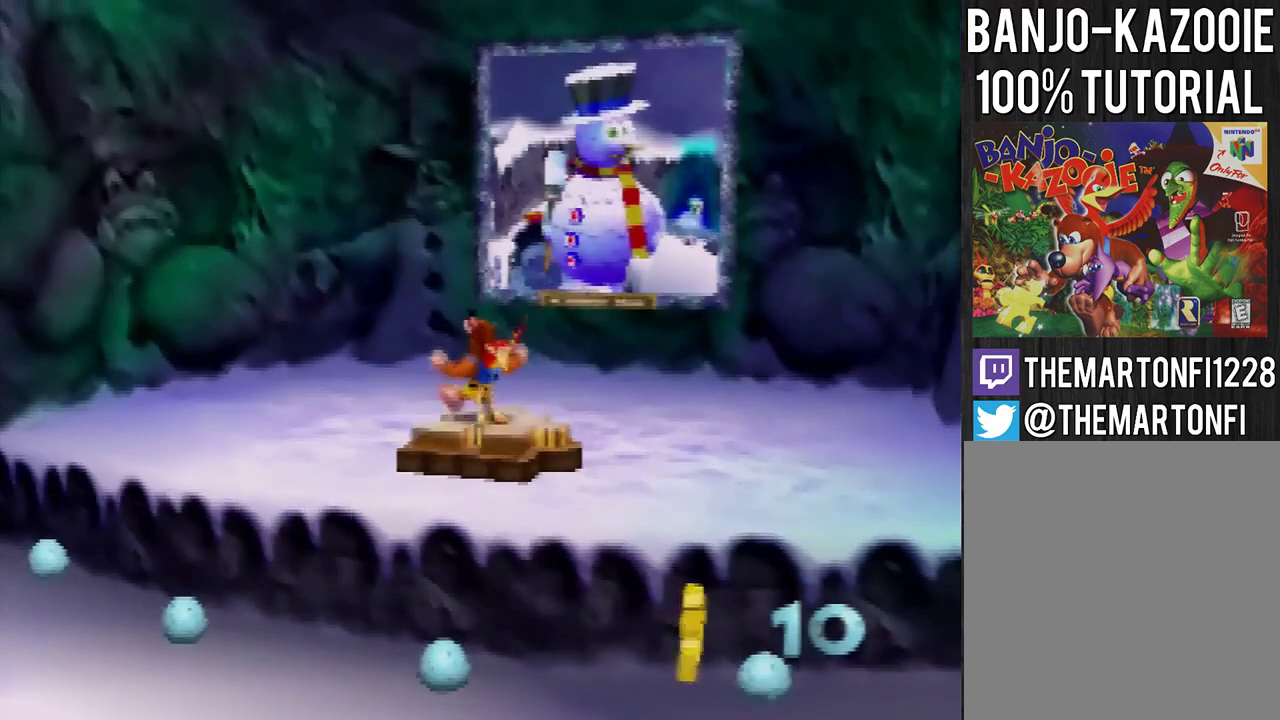
{"buttons": [], "left_stick": "down-left", "events": [[100, "A", "down"], [300, "A", "up"]]}
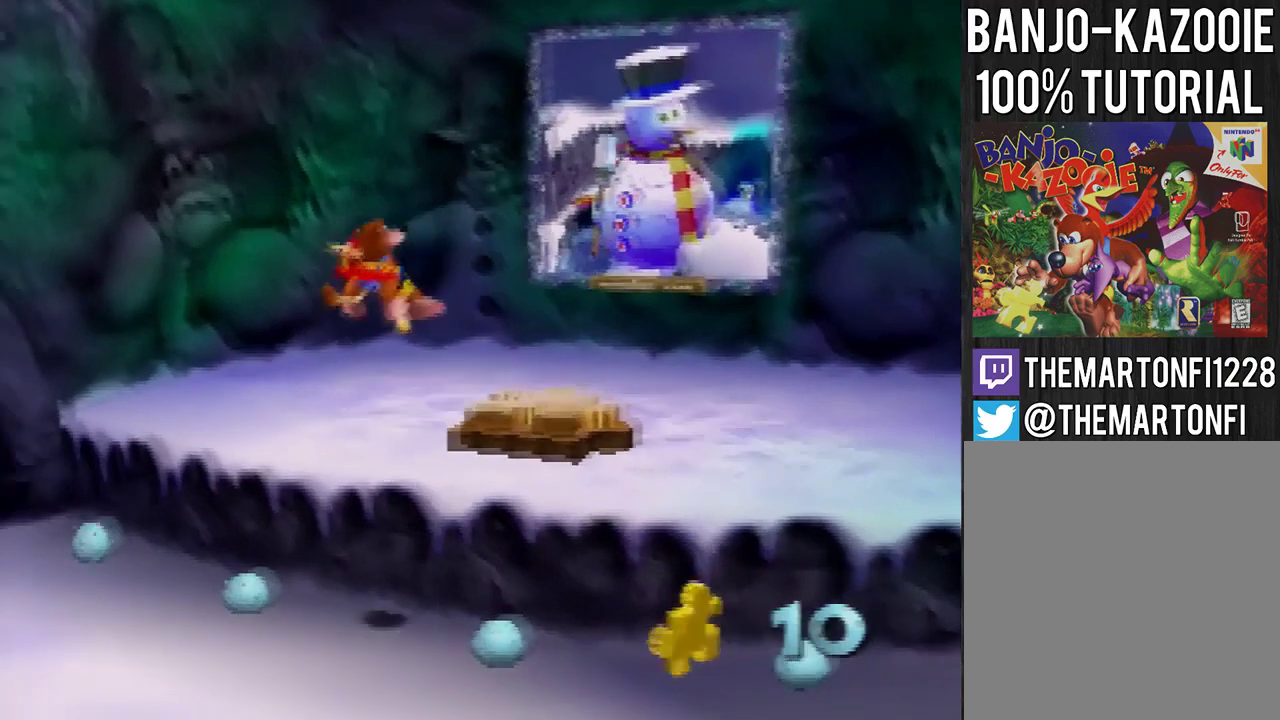
{"buttons": [], "left_stick": "down-left", "events": []}